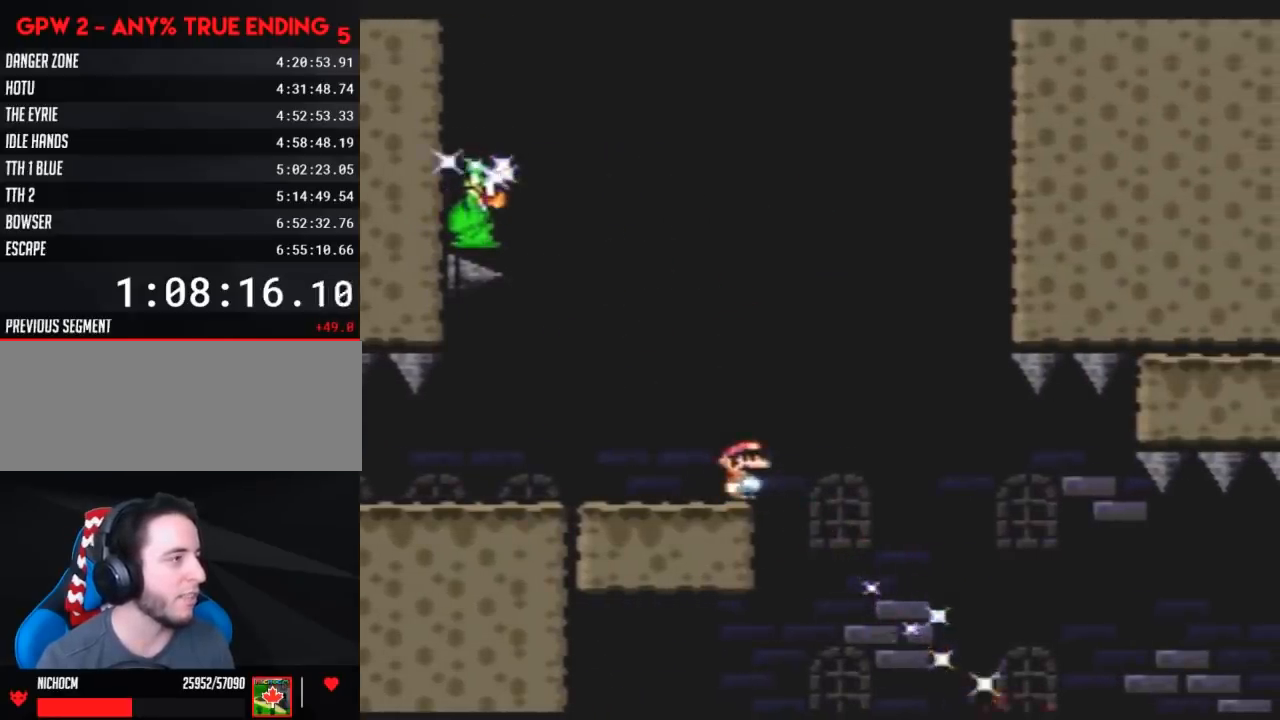
Gameplay with a controller (Nintendo layout); each line is a JSON object with the inputs held at the frame after it. "events" lists button and stick changes between this image and that frame as [ms after this image, input, new state], when the widget could be followed in between. Not read: L3 R3.
{"buttons": ["Y"], "events": []}
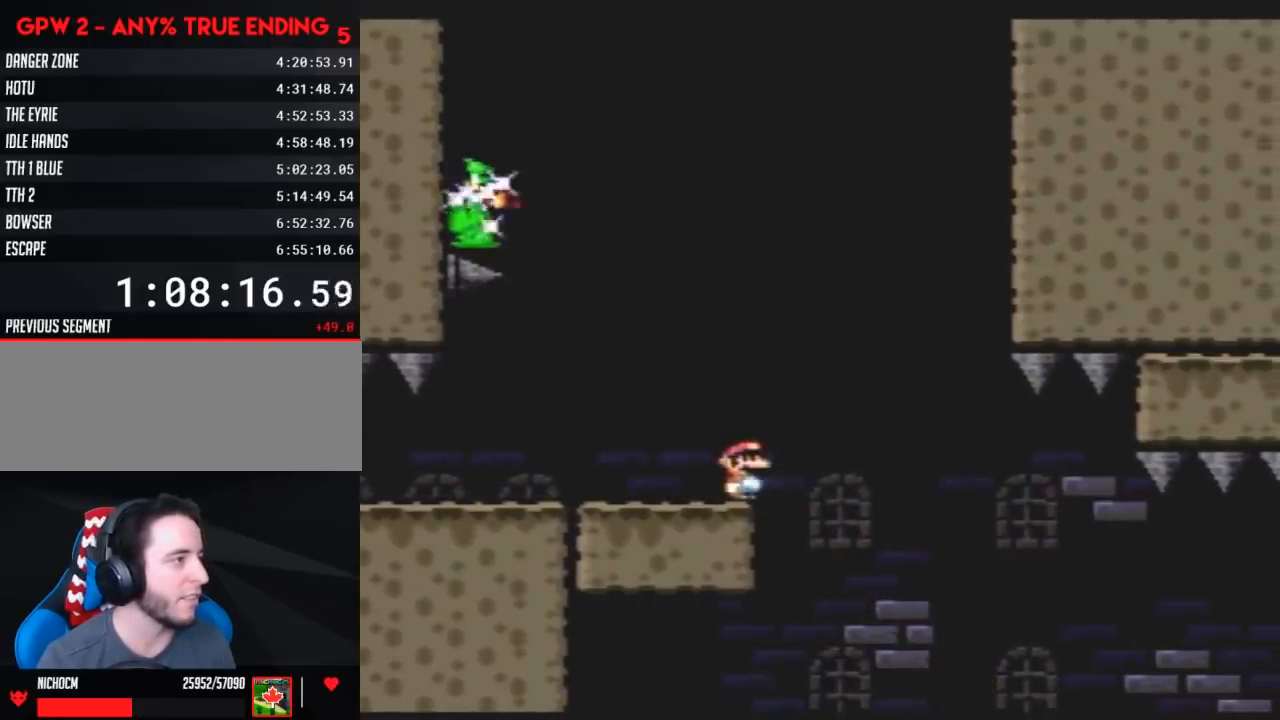
{"buttons": ["A", "Y", "DPAD_RIGHT"], "events": [[250, "DPAD_RIGHT", "down"], [367, "A", "down"]]}
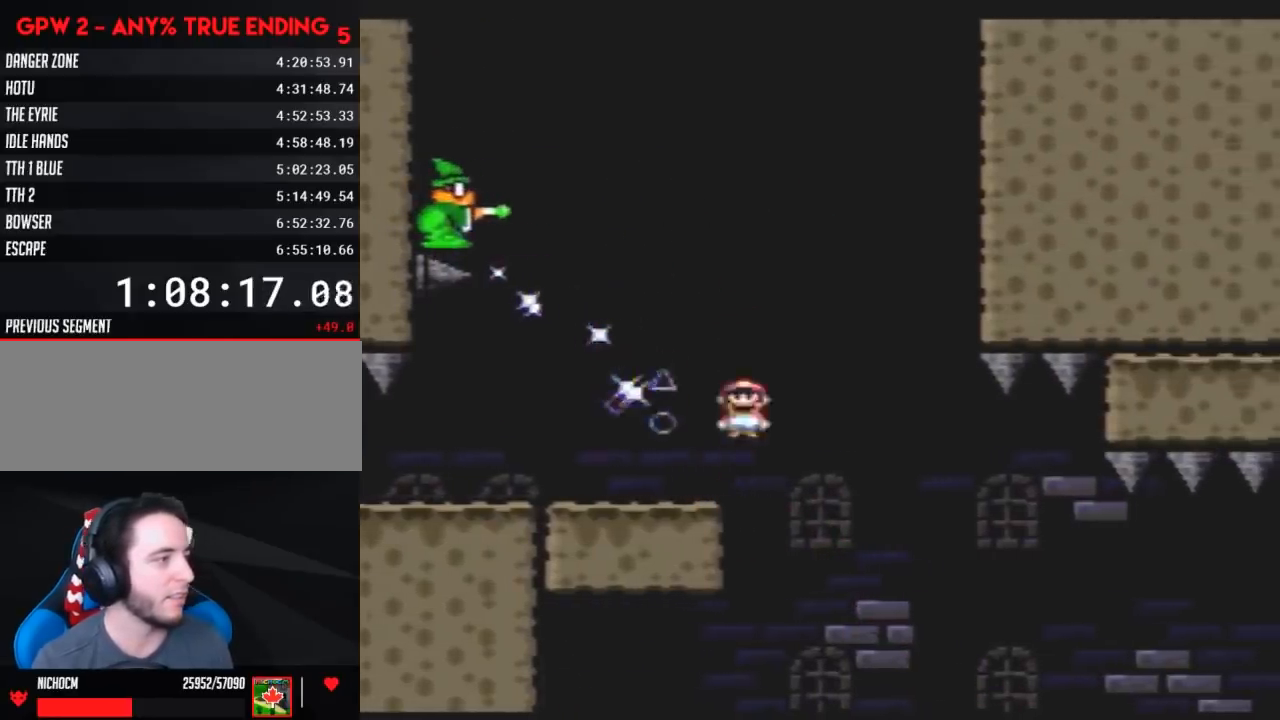
{"buttons": ["A", "Y"], "events": [[33, "DPAD_LEFT", "down"], [33, "DPAD_RIGHT", "up"], [183, "DPAD_LEFT", "up"], [217, "DPAD_RIGHT", "down"], [500, "DPAD_RIGHT", "up"]]}
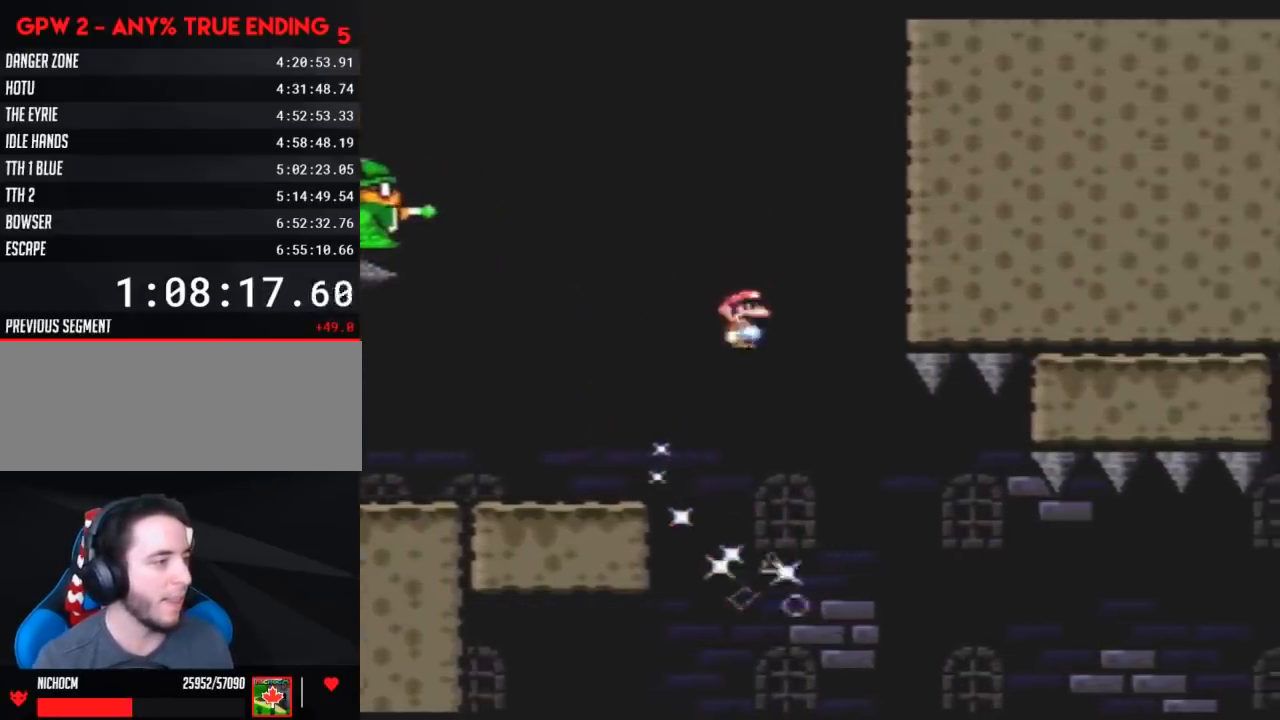
{"buttons": ["A", "Y", "DPAD_RIGHT"], "events": [[117, "DPAD_RIGHT", "down"], [250, "DPAD_RIGHT", "up"], [333, "DPAD_RIGHT", "down"]]}
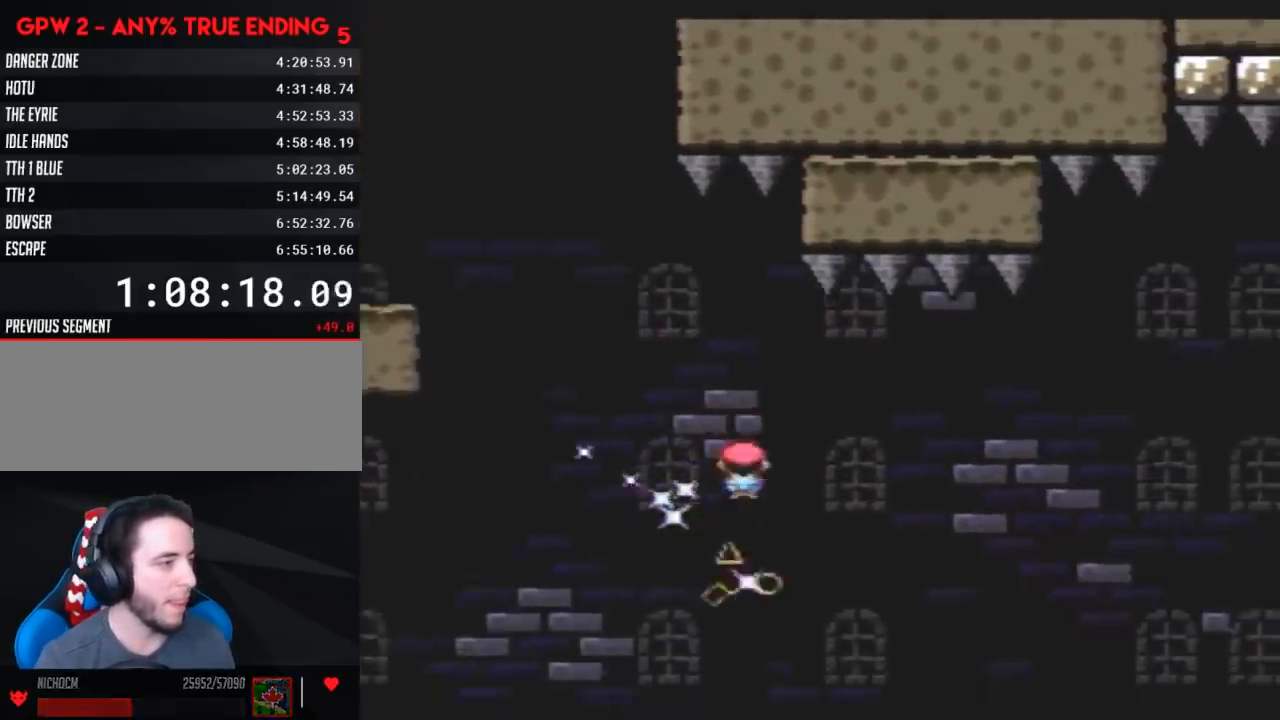
{"buttons": ["A", "Y", "DPAD_RIGHT"], "events": [[283, "A", "up"], [433, "A", "down"]]}
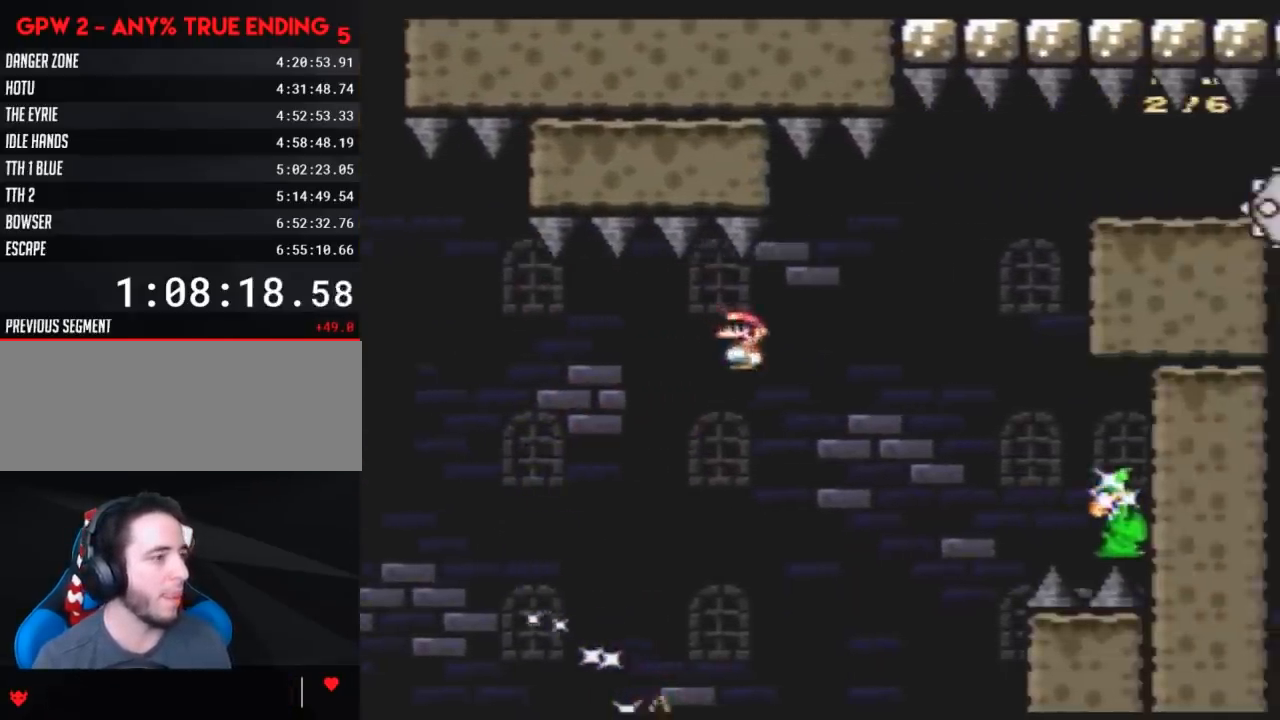
{"buttons": [], "events": [[217, "DPAD_RIGHT", "up"], [283, "DPAD_LEFT", "down"], [350, "DPAD_LEFT", "up"], [367, "A", "up"], [367, "DPAD_RIGHT", "down"], [500, "DPAD_RIGHT", "up"], [500, "Y", "up"]]}
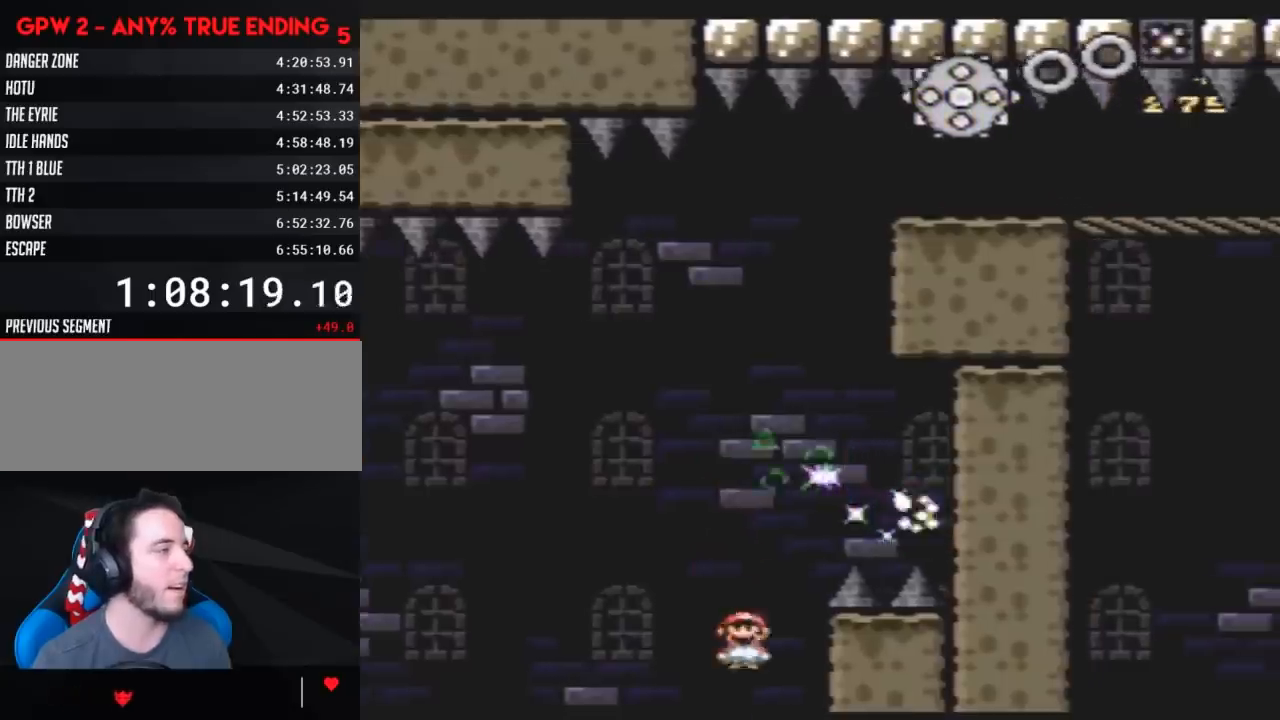
{"buttons": [], "events": []}
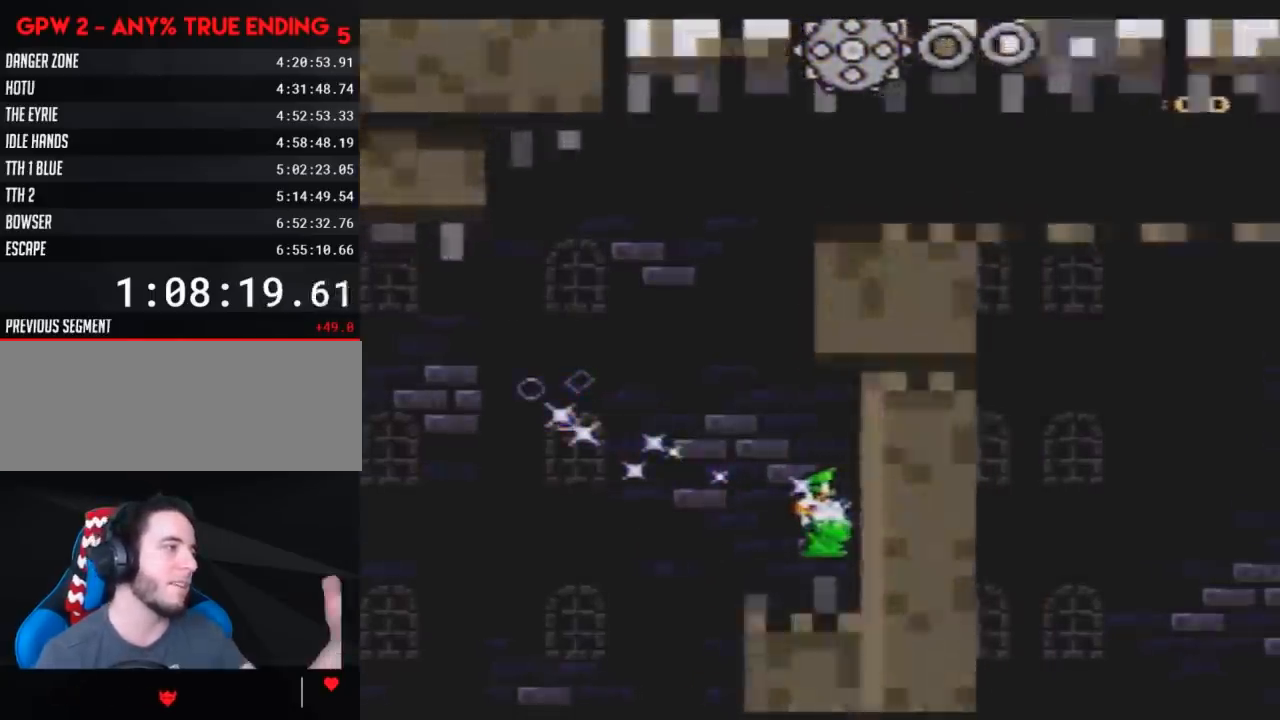
{"buttons": [], "events": []}
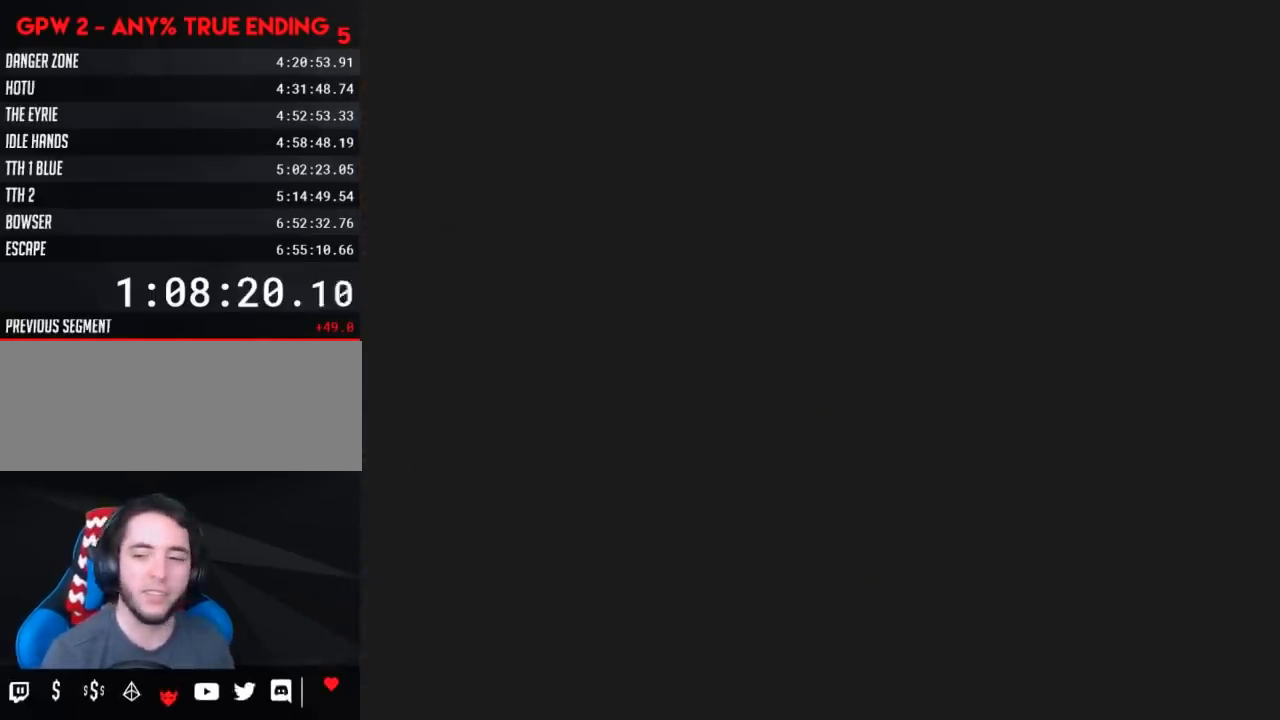
{"buttons": [], "events": []}
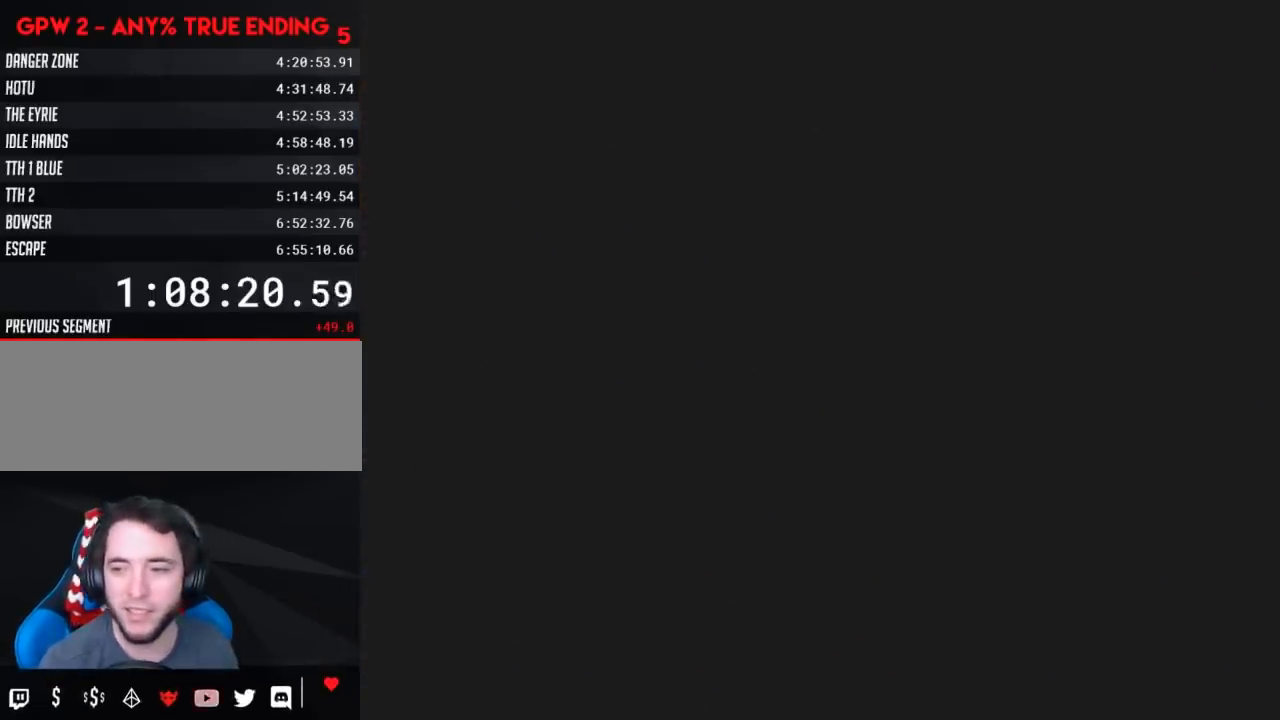
{"buttons": [], "events": []}
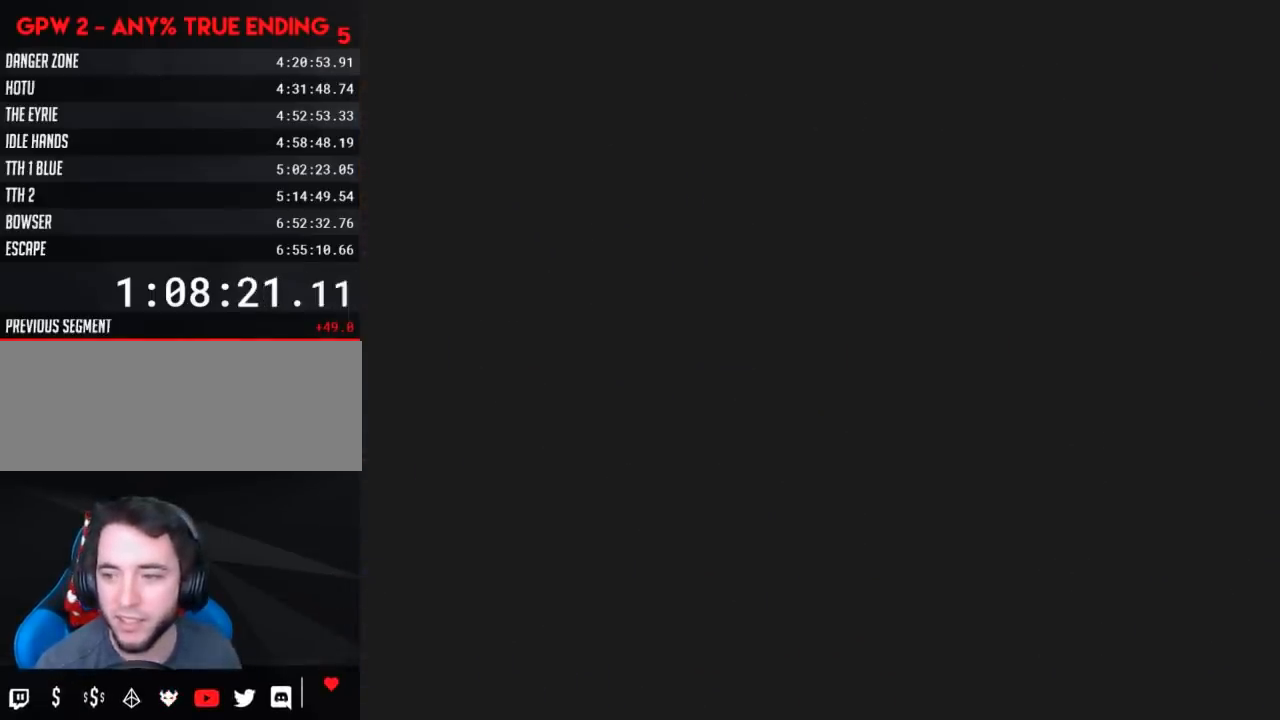
{"buttons": ["X"], "events": [[283, "X", "down"]]}
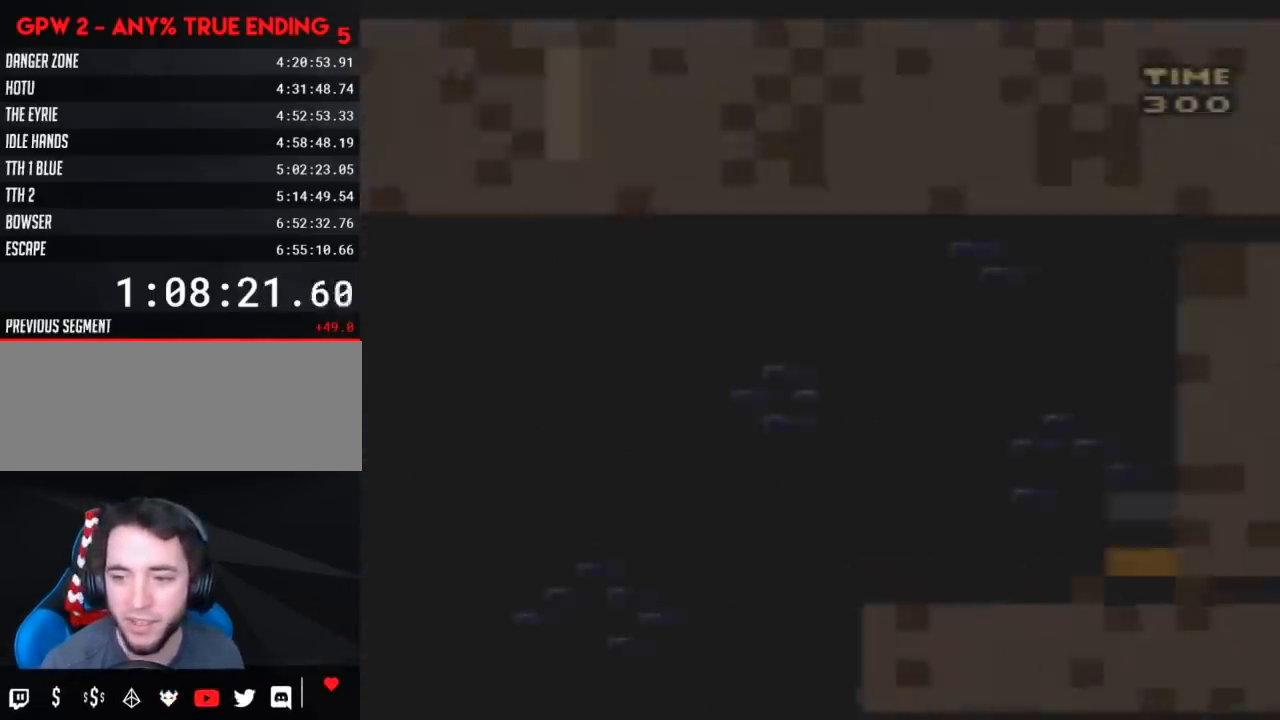
{"buttons": ["X", "DPAD_RIGHT"], "events": [[217, "DPAD_RIGHT", "down"]]}
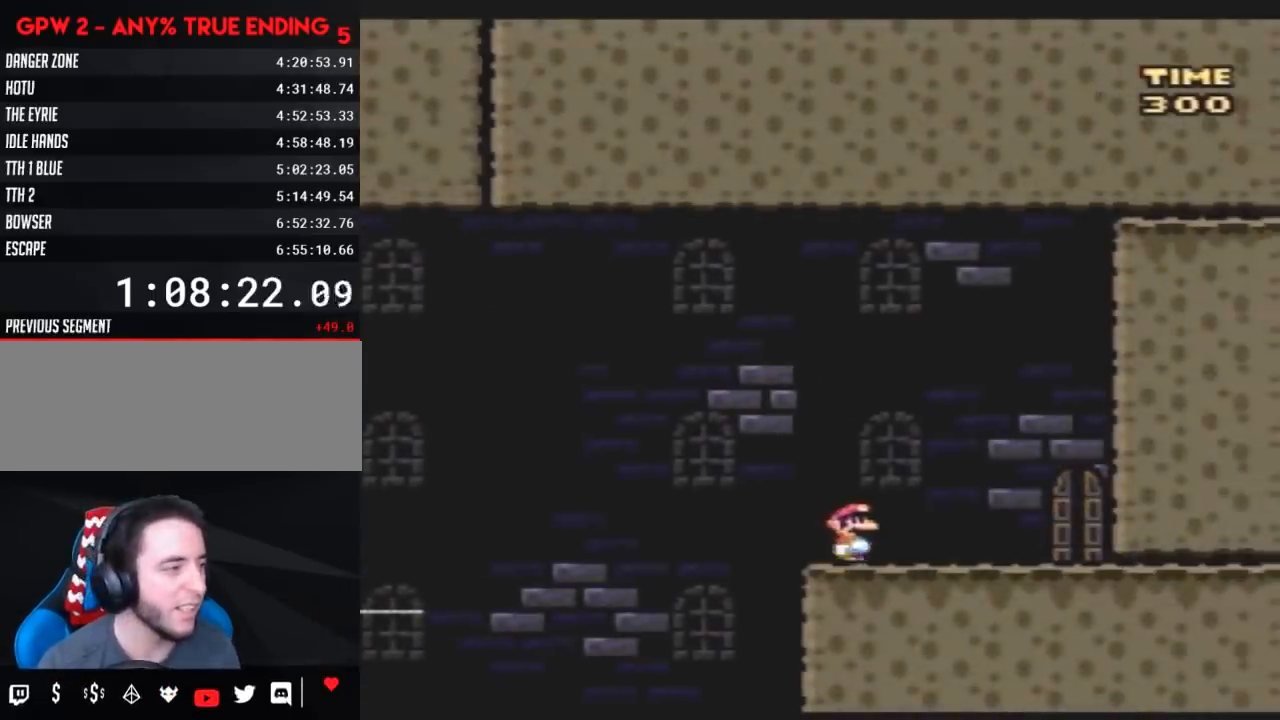
{"buttons": [], "events": [[33, "A", "down"], [100, "A", "up"], [400, "DPAD_RIGHT", "up"], [433, "X", "up"]]}
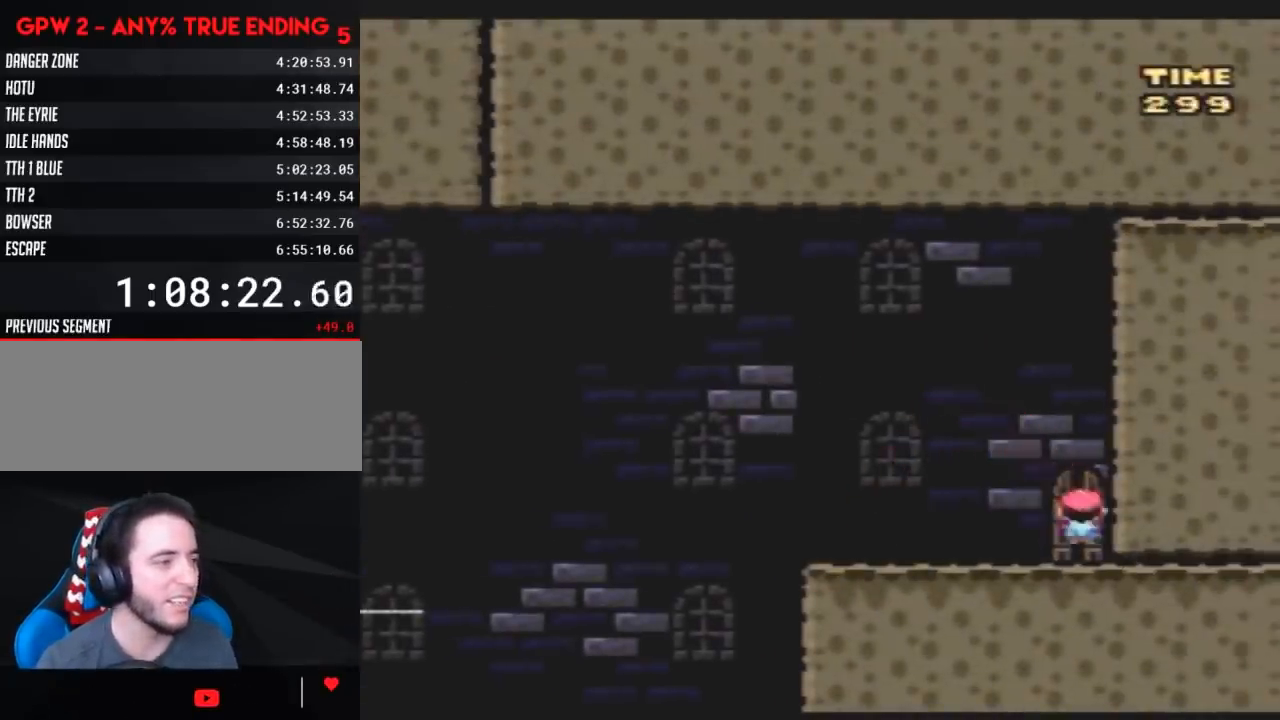
{"buttons": [], "events": [[33, "DPAD_UP", "down"], [150, "DPAD_UP", "up"], [250, "DPAD_UP", "down"], [317, "DPAD_UP", "up"]]}
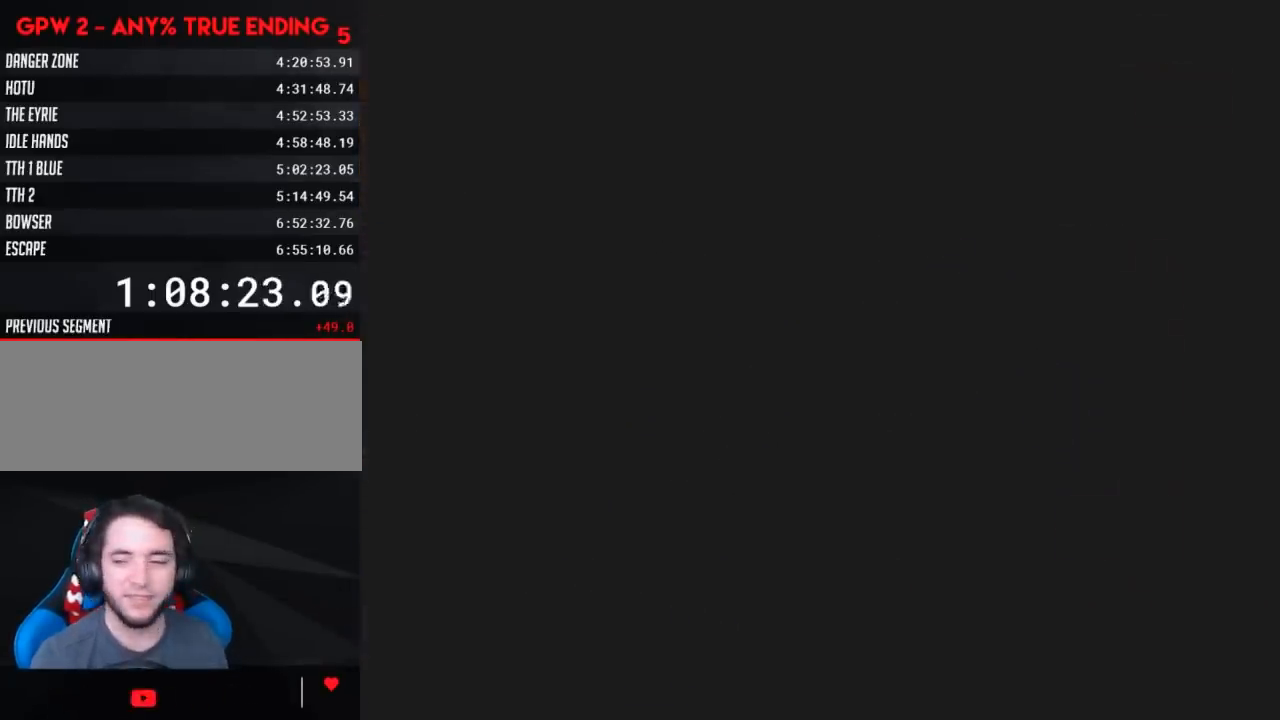
{"buttons": [], "events": []}
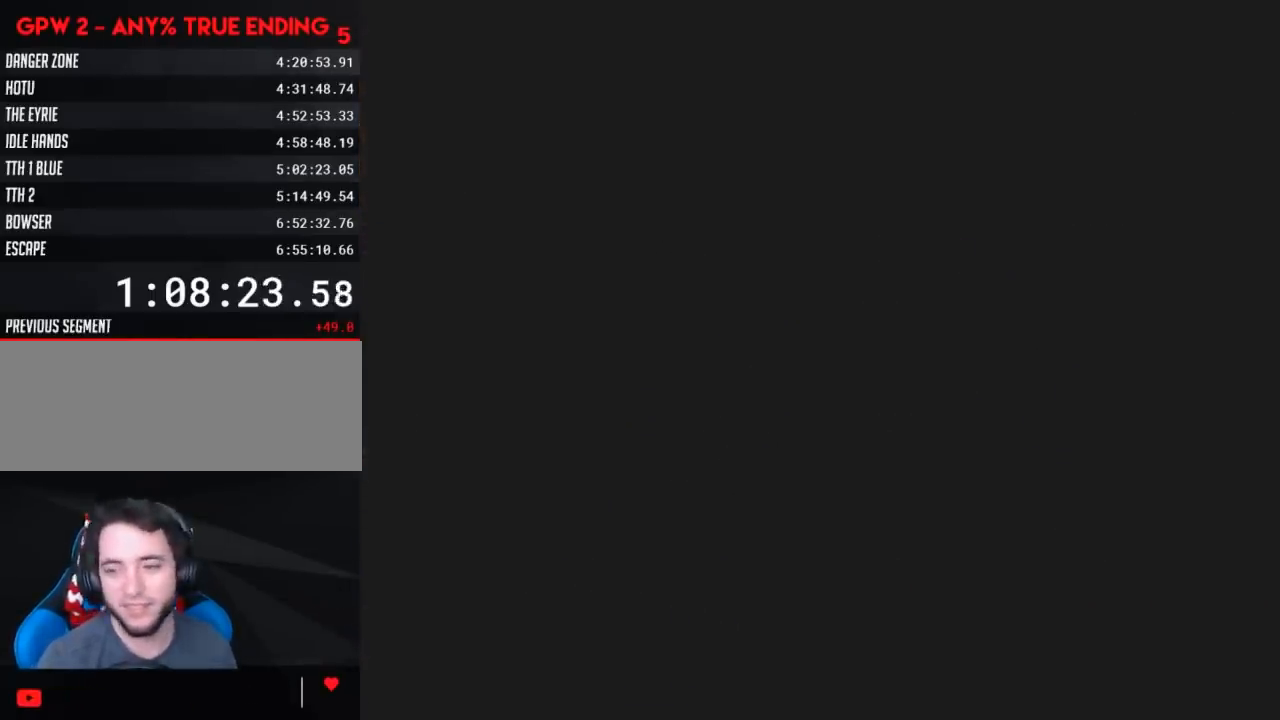
{"buttons": [], "events": []}
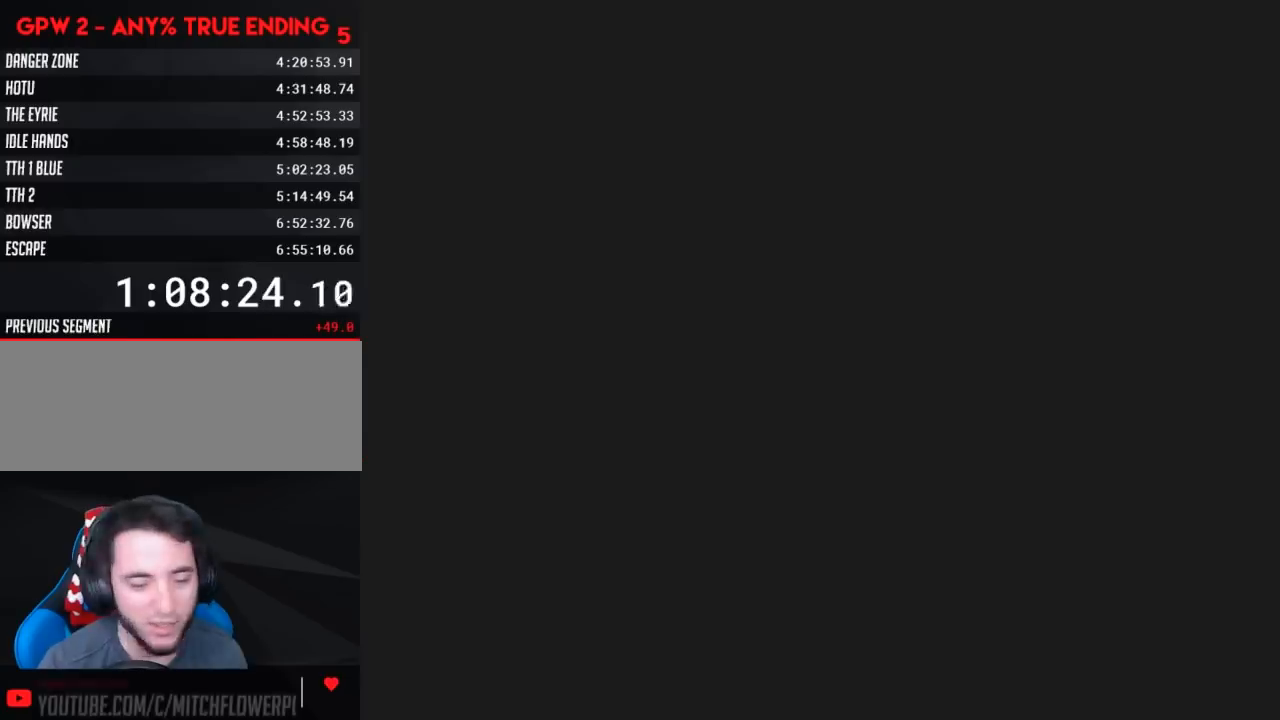
{"buttons": ["X", "DPAD_RIGHT"], "events": [[433, "DPAD_RIGHT", "down"], [433, "X", "down"]]}
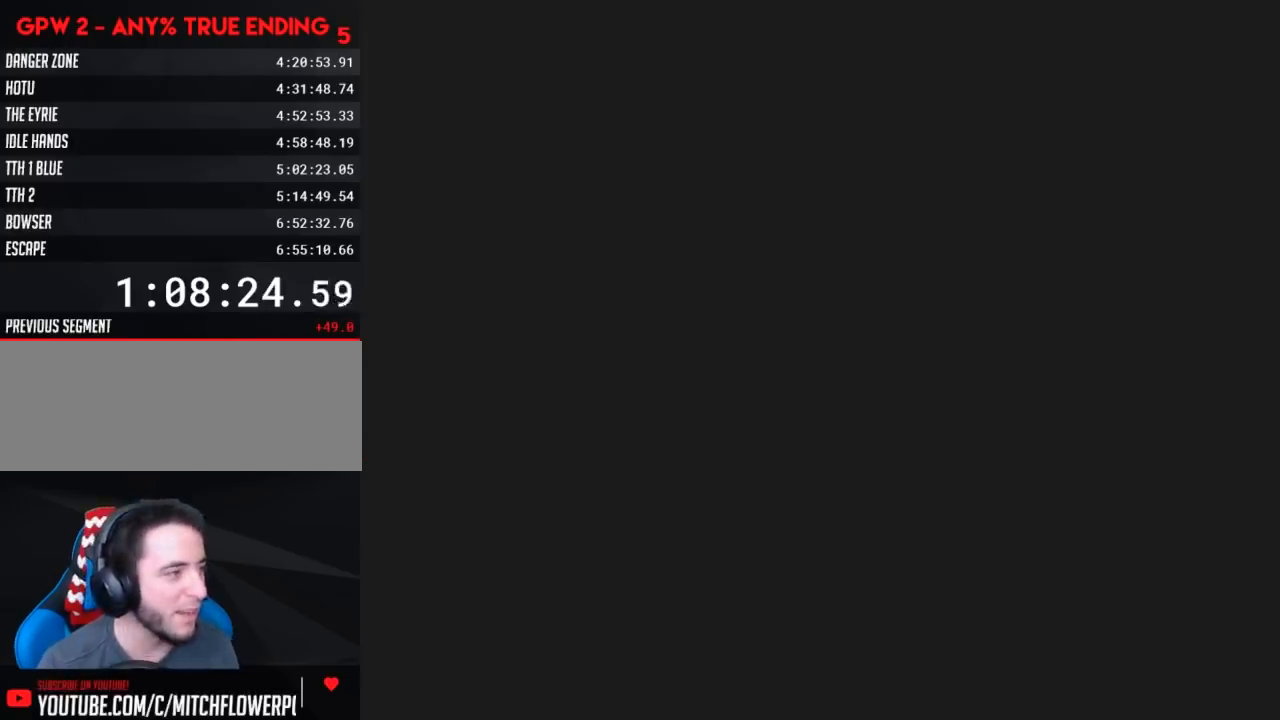
{"buttons": ["X", "DPAD_RIGHT"], "events": []}
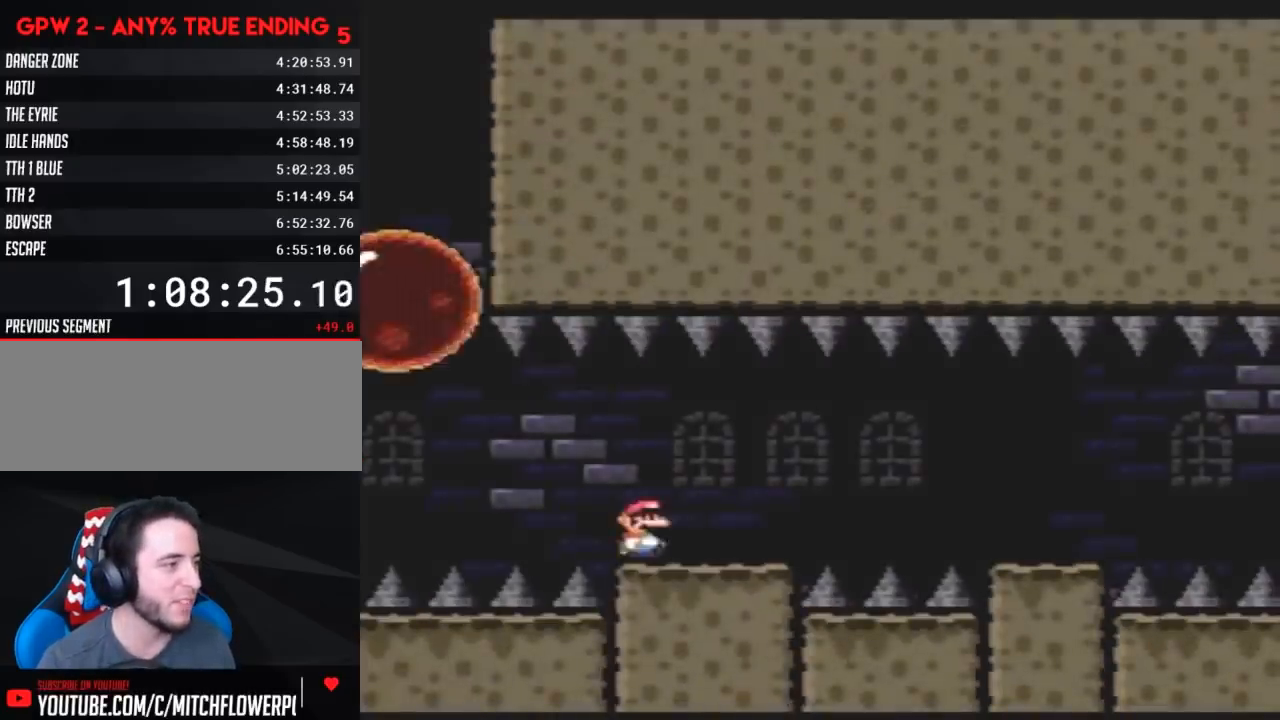
{"buttons": ["X", "DPAD_RIGHT"], "events": [[367, "A", "down"], [417, "A", "up"]]}
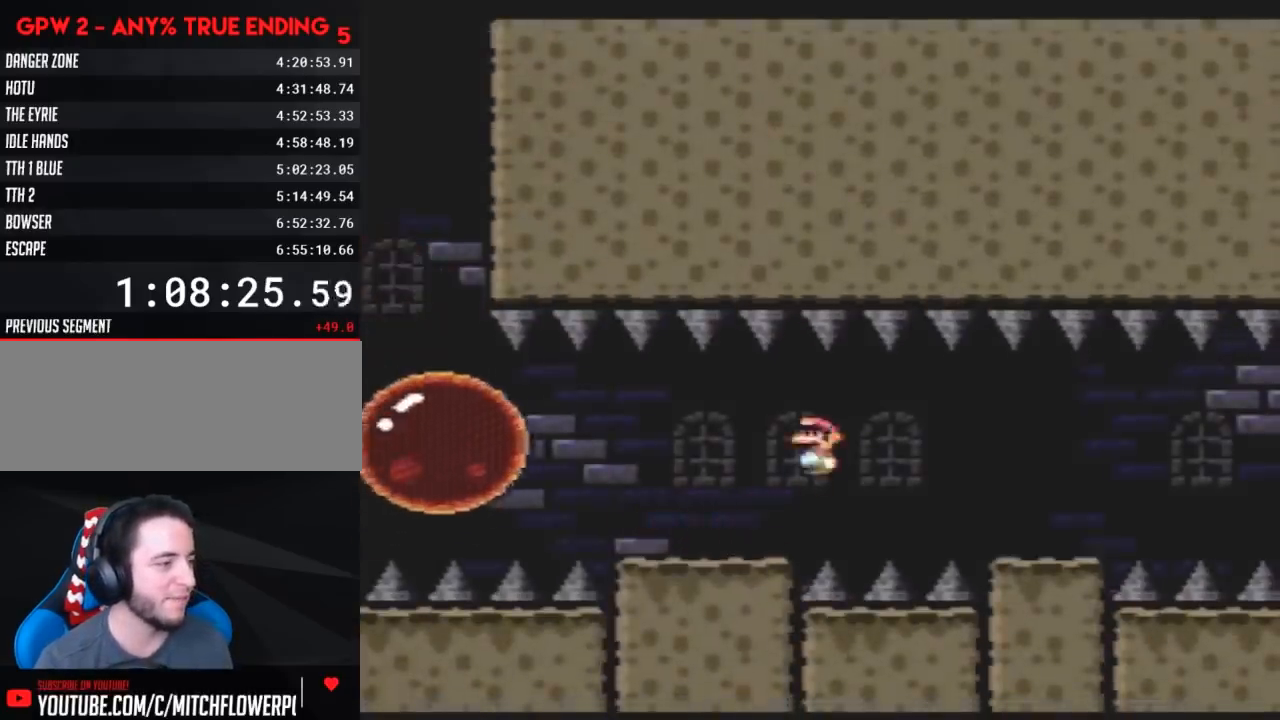
{"buttons": ["A", "X", "DPAD_RIGHT"], "events": [[450, "A", "down"]]}
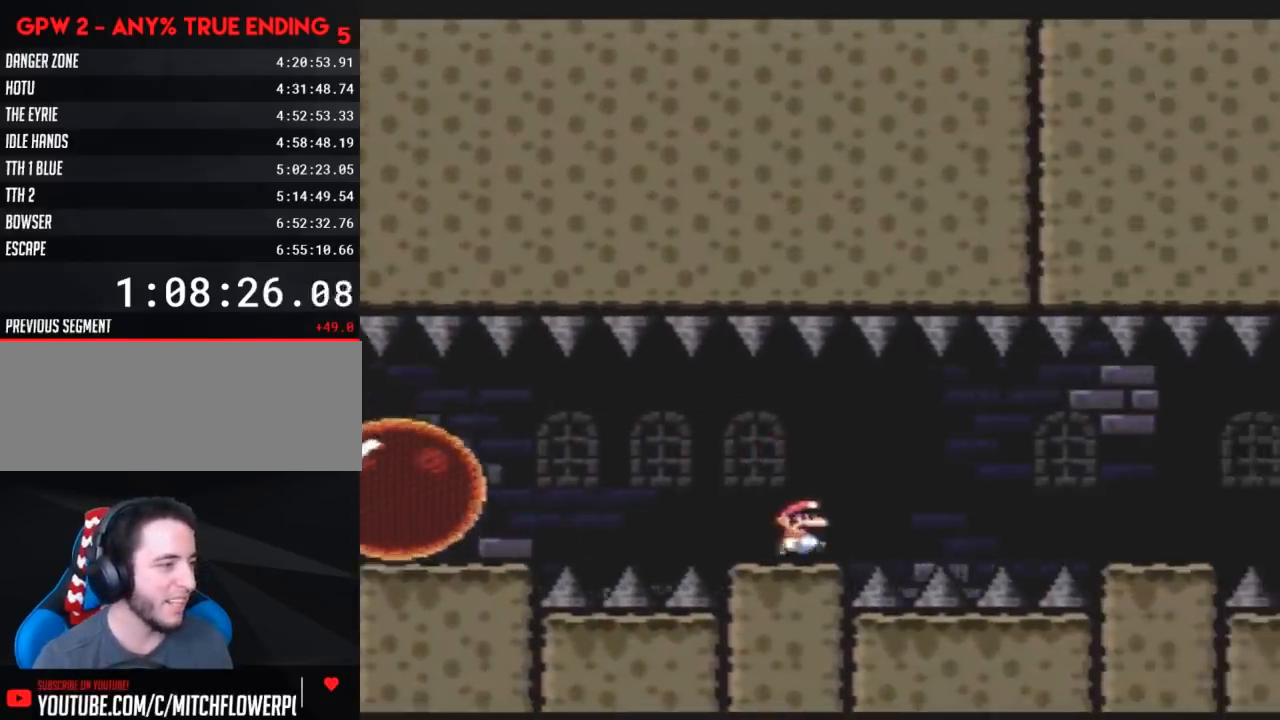
{"buttons": ["X", "DPAD_RIGHT"], "events": [[17, "A", "up"], [167, "A", "down"], [367, "A", "up"]]}
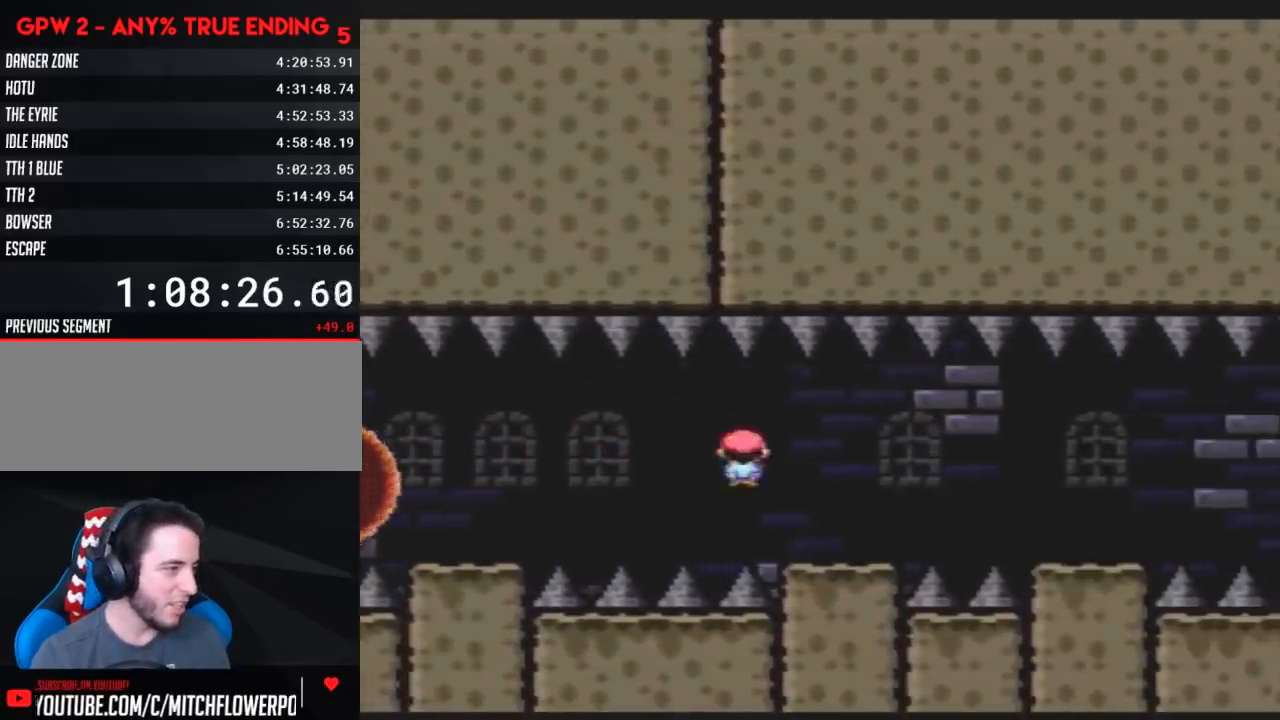
{"buttons": ["X", "DPAD_RIGHT"], "events": [[83, "A", "down"], [133, "A", "up"]]}
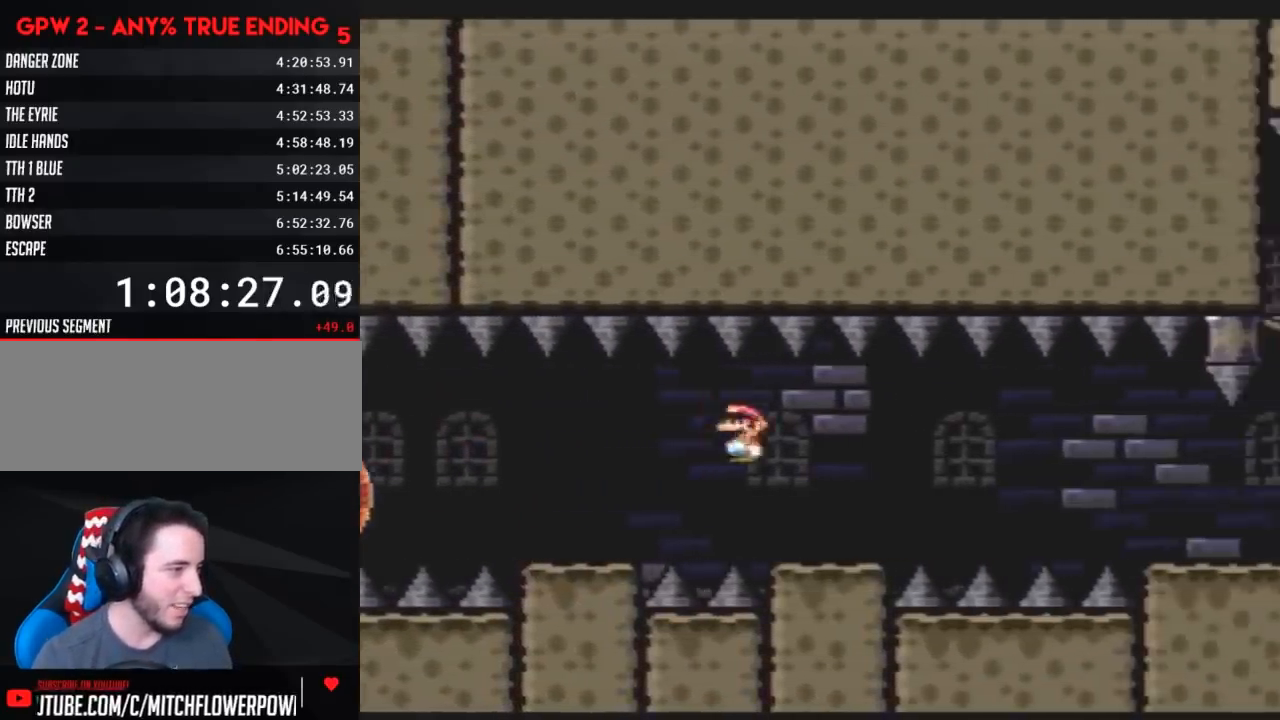
{"buttons": ["A", "X", "DPAD_RIGHT"], "events": [[117, "A", "down"], [183, "A", "up"], [350, "A", "down"]]}
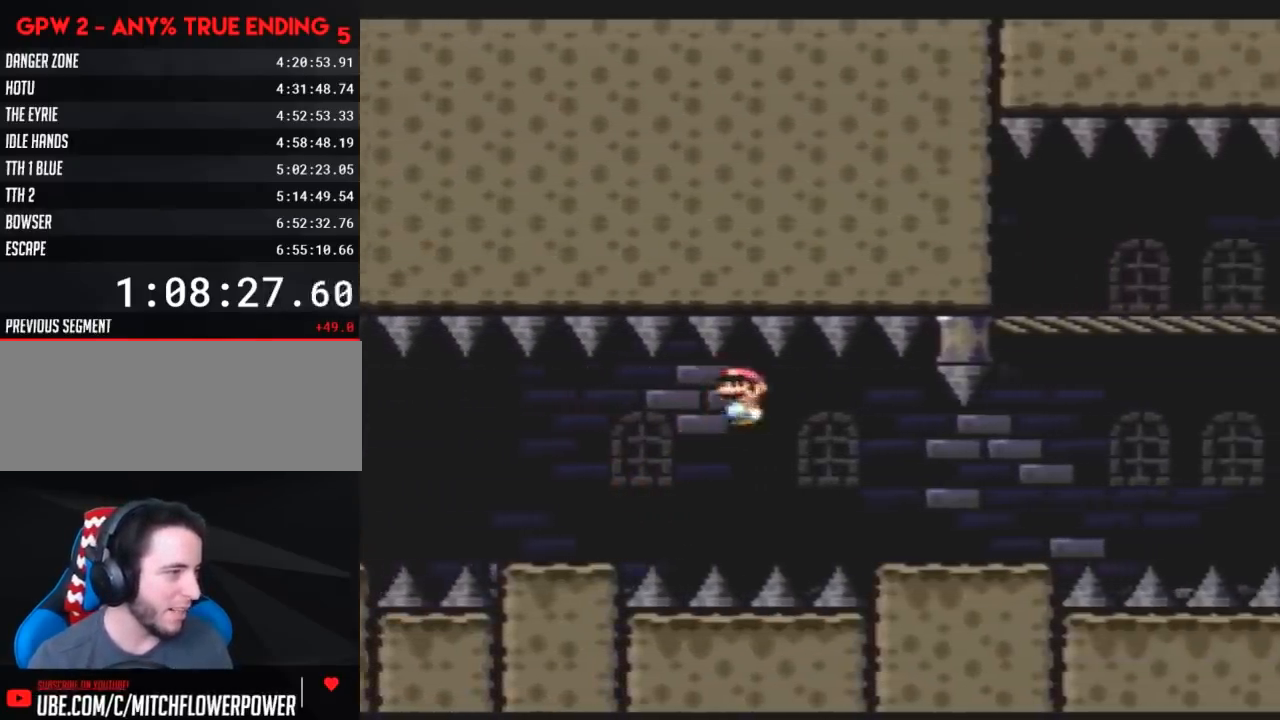
{"buttons": ["A", "X", "DPAD_RIGHT"], "events": [[150, "A", "up"], [317, "A", "down"]]}
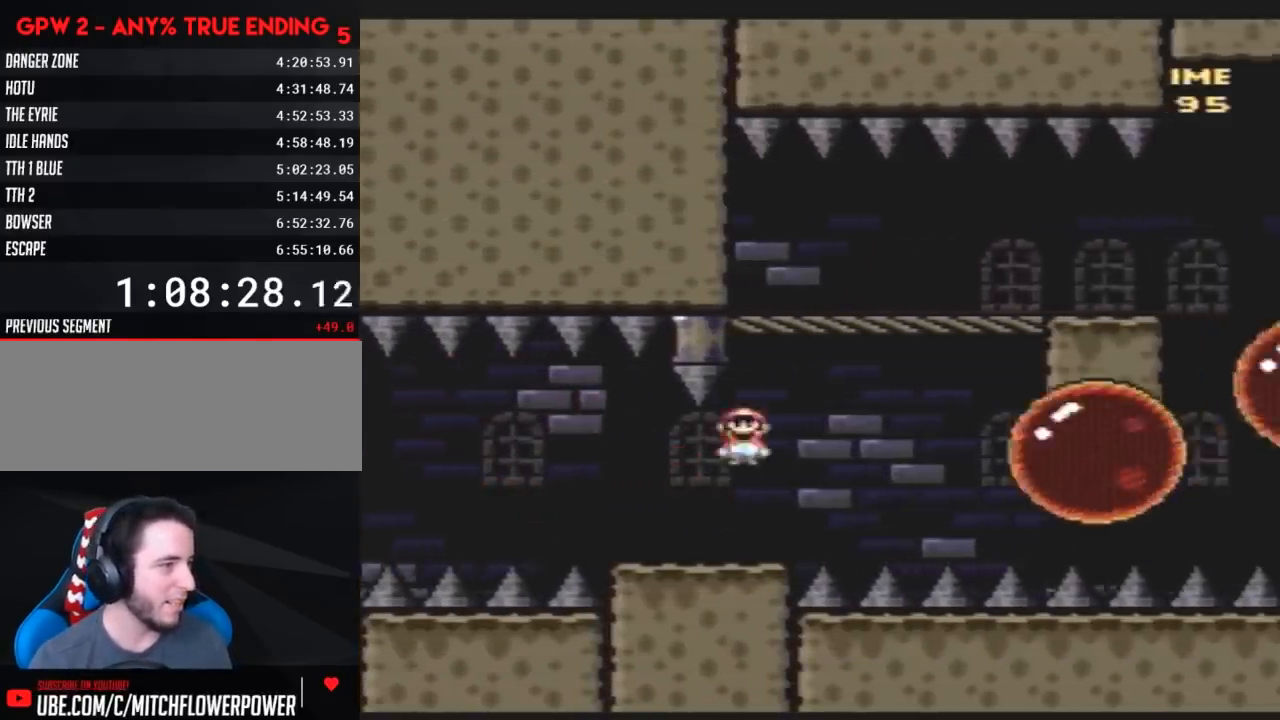
{"buttons": ["X", "DPAD_LEFT"], "events": [[417, "DPAD_LEFT", "down"], [417, "DPAD_RIGHT", "up"], [483, "A", "up"]]}
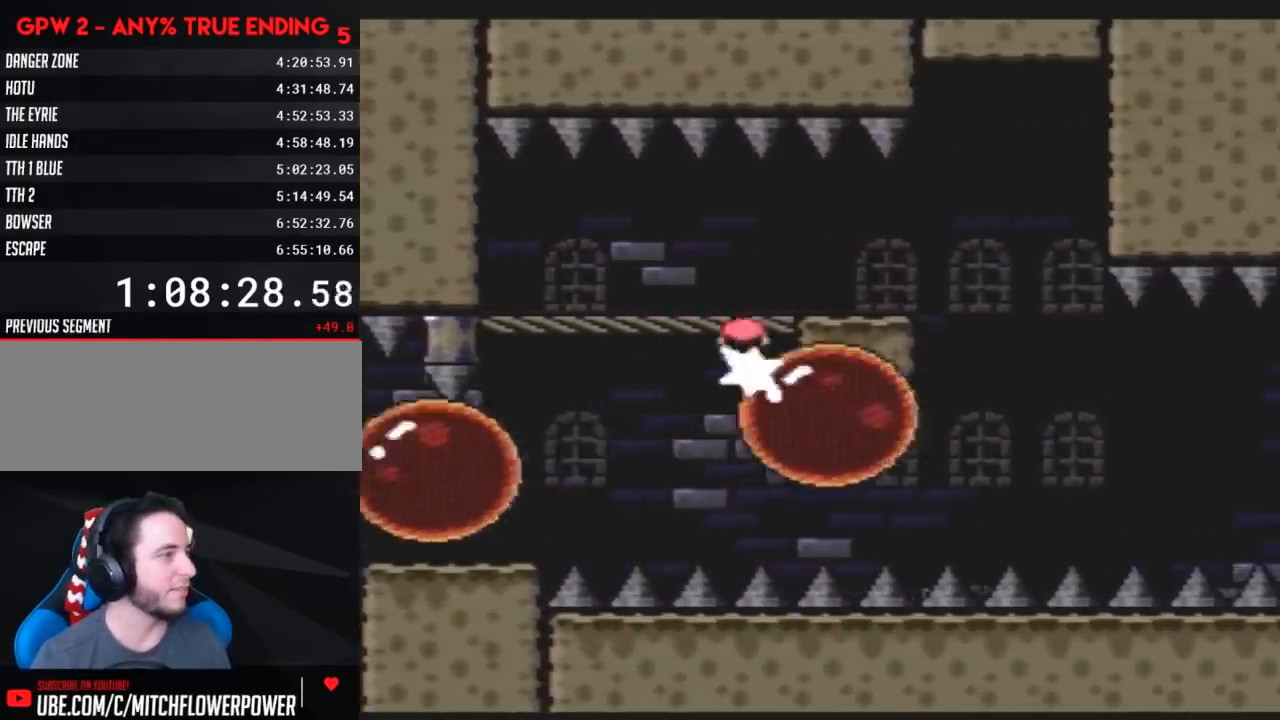
{"buttons": ["X", "DPAD_RIGHT"], "events": [[50, "DPAD_LEFT", "up"], [50, "DPAD_RIGHT", "down"], [300, "DPAD_RIGHT", "up"], [333, "DPAD_LEFT", "down"], [417, "DPAD_LEFT", "up"], [417, "DPAD_RIGHT", "down"]]}
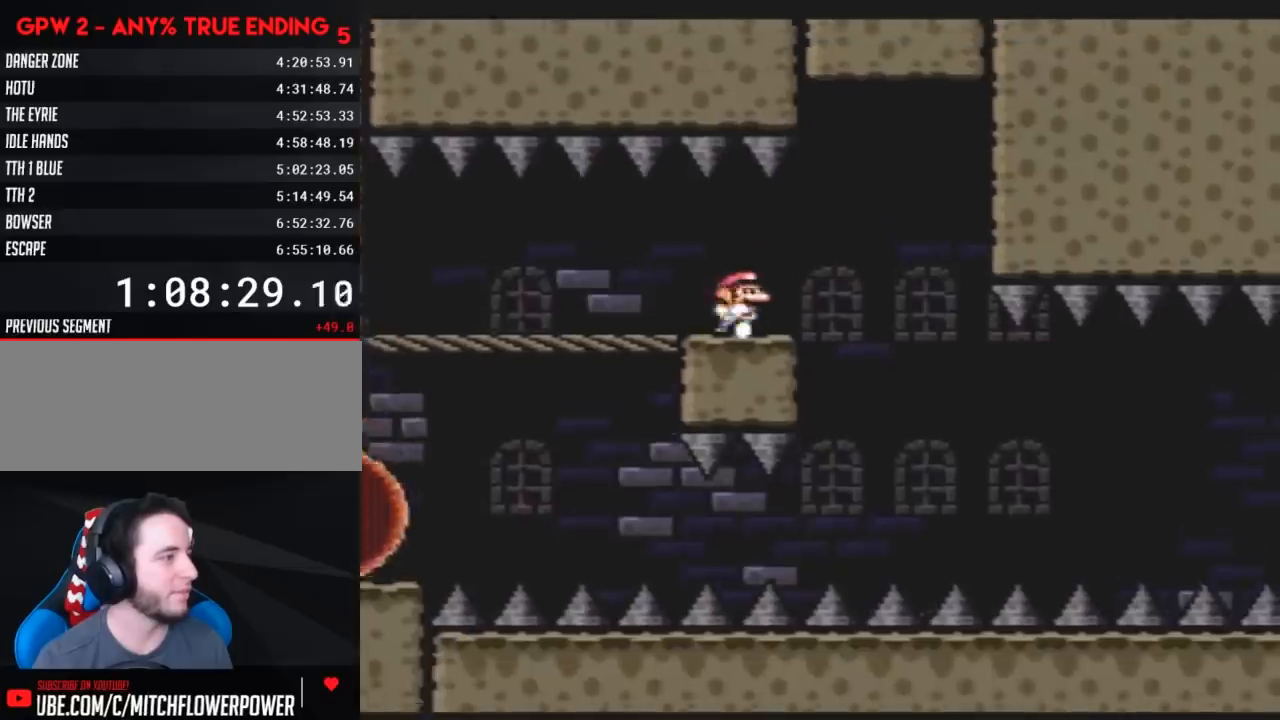
{"buttons": ["X", "DPAD_RIGHT"], "events": [[50, "DPAD_RIGHT", "up"], [333, "DPAD_RIGHT", "down"]]}
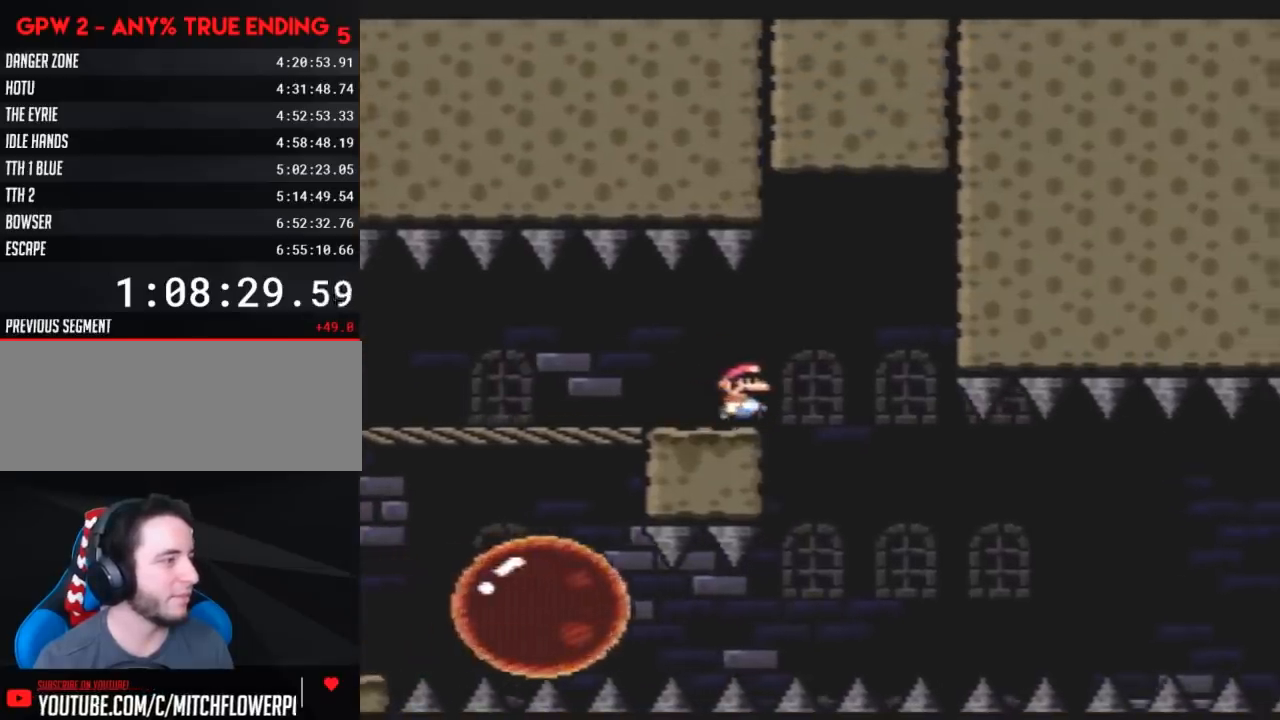
{"buttons": ["X"], "events": [[50, "A", "down"], [133, "A", "up"], [133, "DPAD_LEFT", "down"], [133, "DPAD_RIGHT", "up"], [300, "DPAD_LEFT", "up"], [333, "DPAD_RIGHT", "down"], [450, "DPAD_RIGHT", "up"]]}
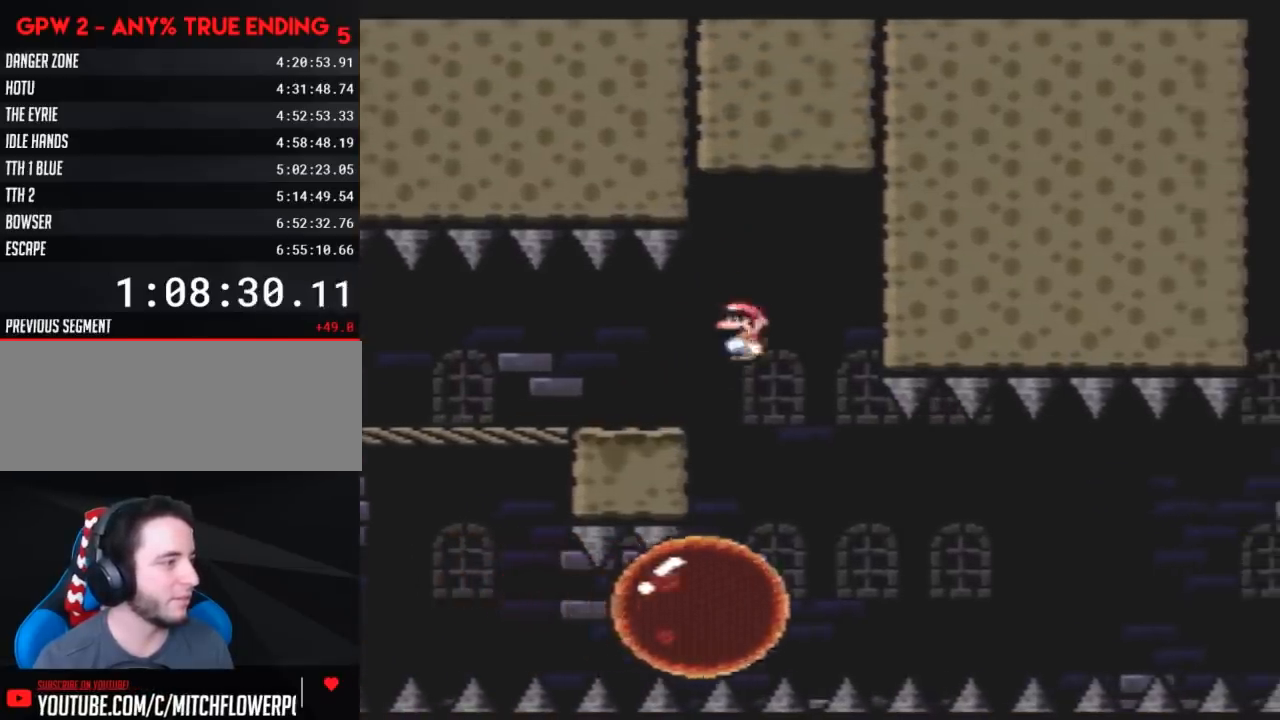
{"buttons": ["X"], "events": [[50, "DPAD_RIGHT", "down"], [267, "DPAD_RIGHT", "up"]]}
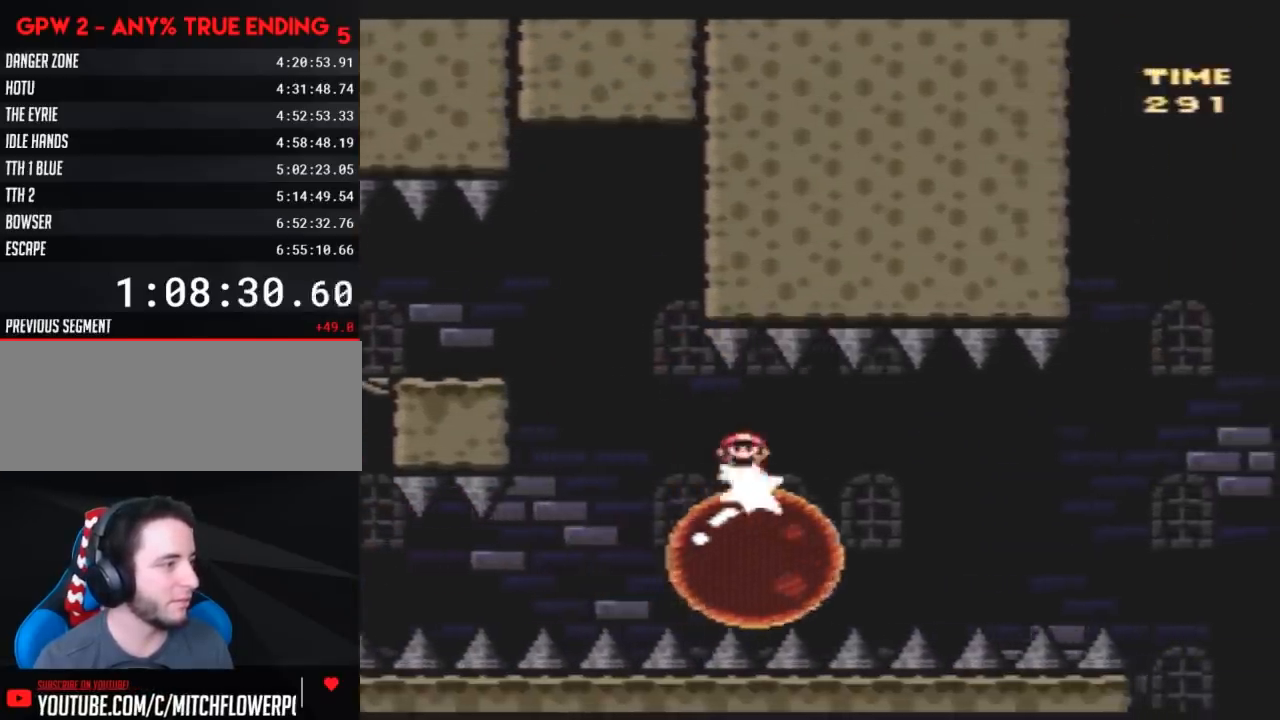
{"buttons": ["X"], "events": [[100, "DPAD_RIGHT", "down"], [167, "DPAD_RIGHT", "up"]]}